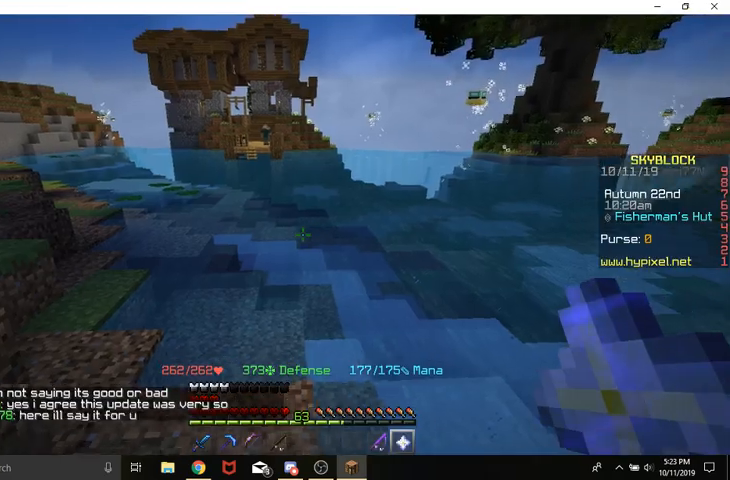
Gameplay with keyboard and mouse; each line is a JSON object with the keys and mouse buttons held at the frame after it. "events" lists presses ("down") and releases ("up") of "a", "d", "s", "space", "w", "mouse_left" and "mouse_right" between this image and that frame as [ms after this image, input, new state], when the widget could be followed in between. "mouse_left", "mouse_right" = the "left", "right" buttons of the "mouse" list. No other keys are recorded. Fast repeated clicks can show as one long hold. Mouse movement is not recorded.
{"keys": ["a", "w"], "mouse": [], "events": [[333, "a", "down"]]}
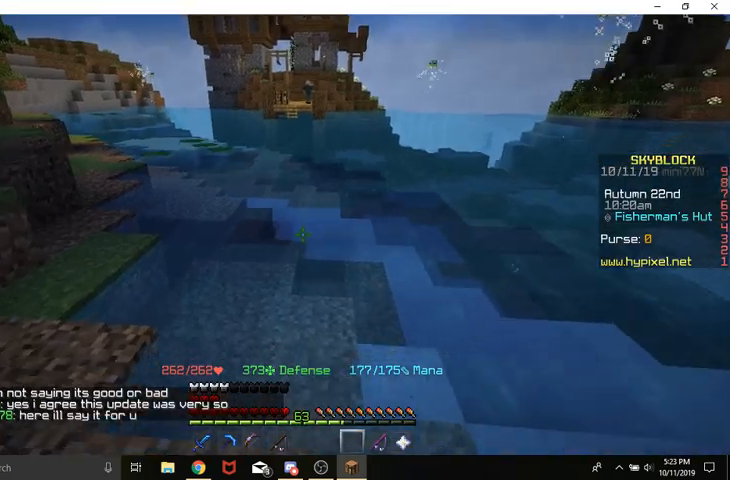
{"keys": ["a"], "mouse": [], "events": [[200, "w", "up"]]}
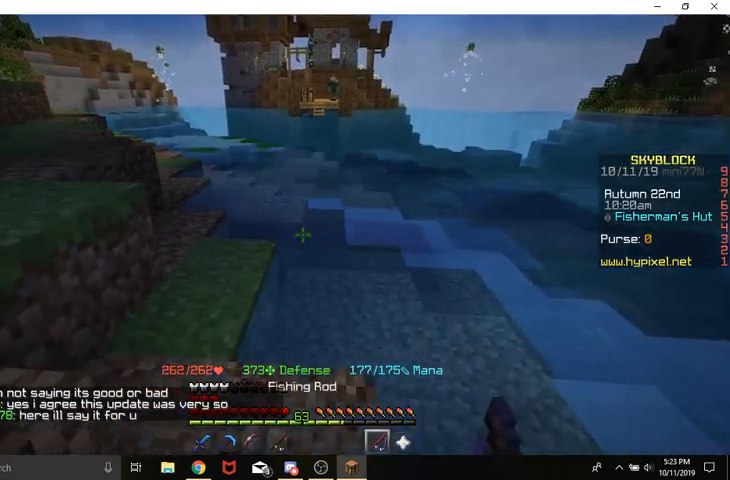
{"keys": ["a", "w"], "mouse": ["right"], "events": [[200, "space", "down"], [267, "w", "down"], [433, "mouse_right", "down"], [433, "space", "up"]]}
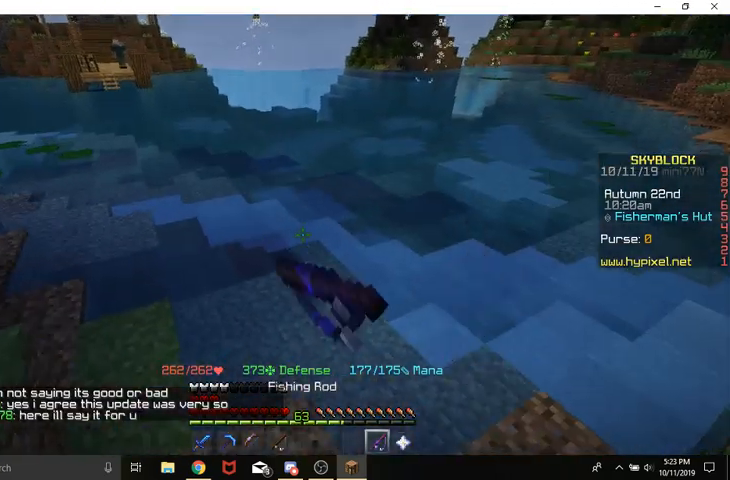
{"keys": ["a", "w"], "mouse": [], "events": [[100, "mouse_right", "up"]]}
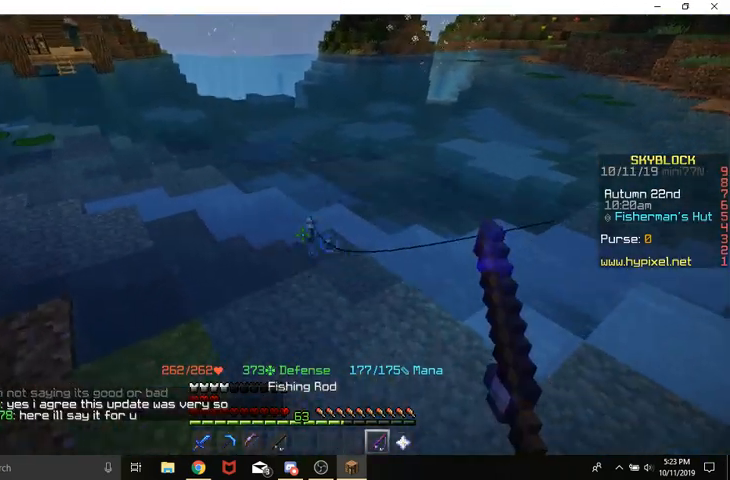
{"keys": [], "mouse": [], "events": [[67, "a", "up"], [67, "w", "up"]]}
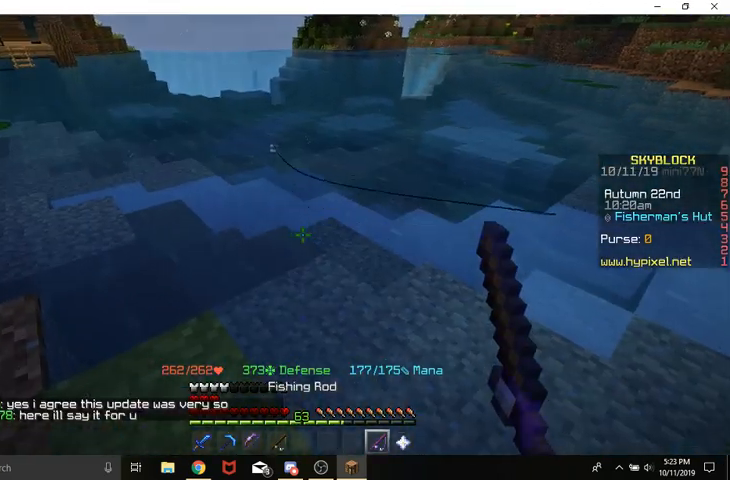
{"keys": ["a", "space"], "mouse": [], "events": [[67, "a", "down"], [200, "space", "down"], [433, "space", "up"], [467, "space", "down"]]}
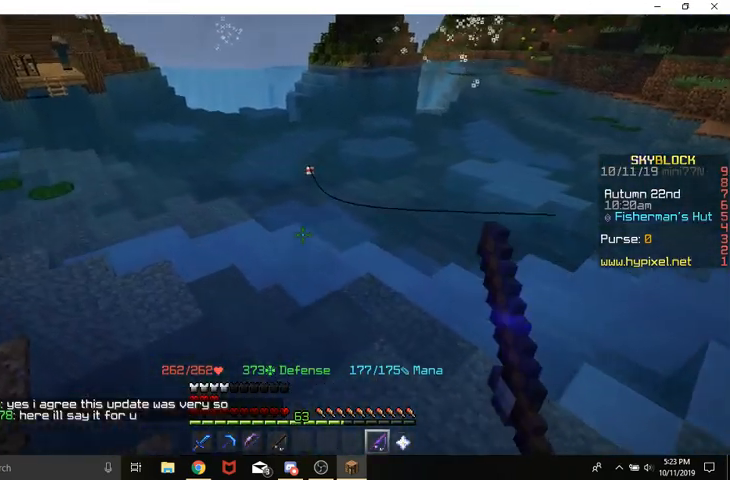
{"keys": ["a", "space"], "mouse": [], "events": []}
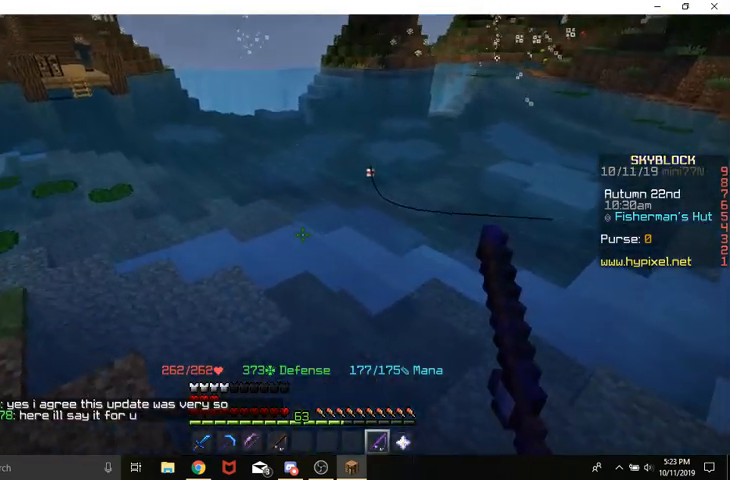
{"keys": ["a", "space"], "mouse": [], "events": []}
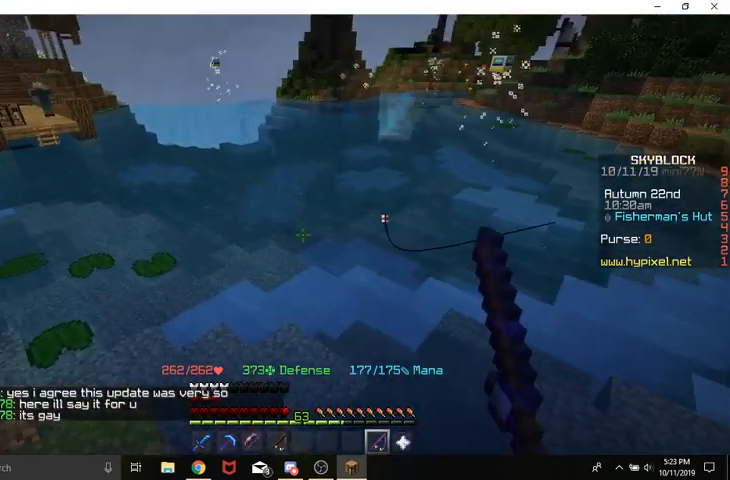
{"keys": [], "mouse": [], "events": [[200, "space", "up"], [467, "a", "up"]]}
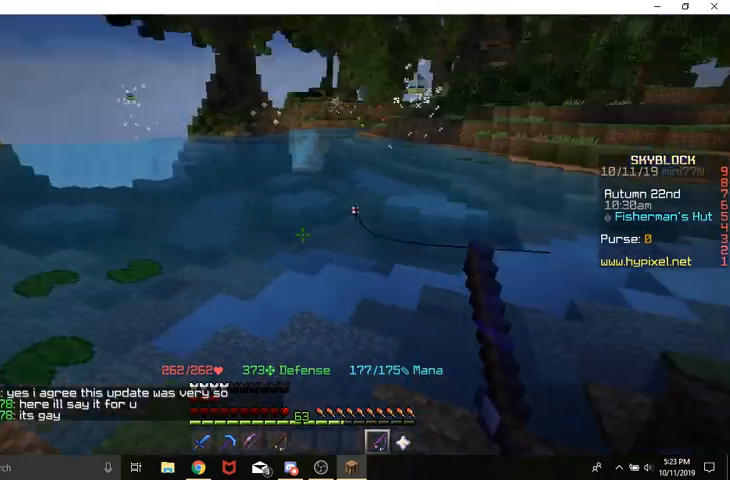
{"keys": [], "mouse": [], "events": []}
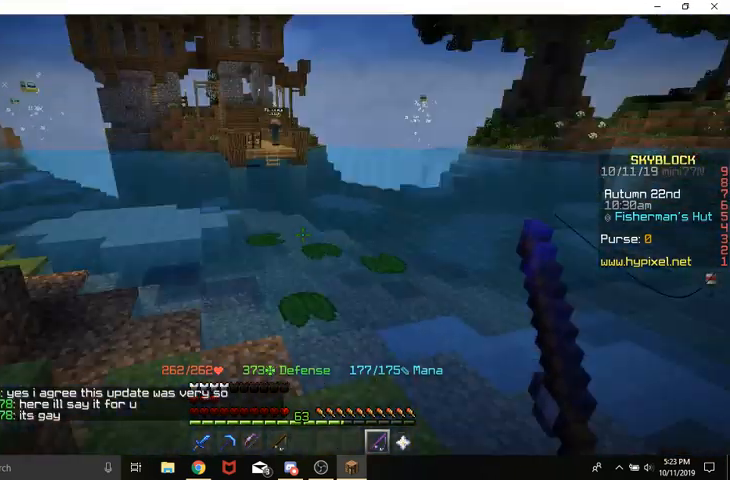
{"keys": ["w"], "mouse": [], "events": [[133, "w", "down"], [300, "w", "up"], [367, "w", "down"]]}
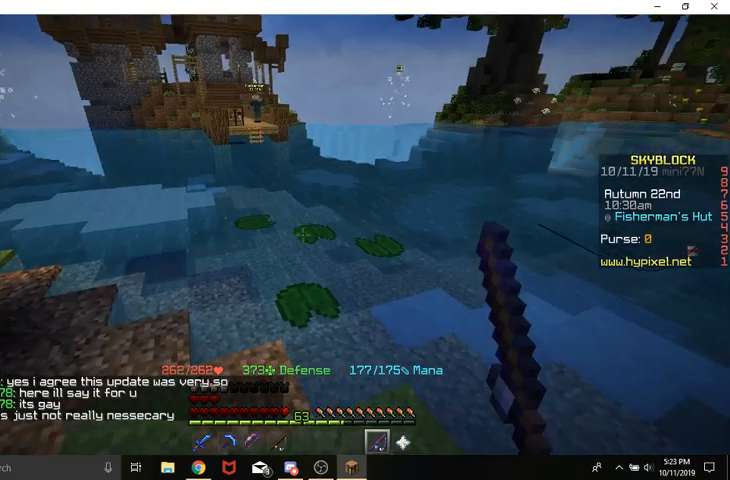
{"keys": ["space", "w"], "mouse": [], "events": [[500, "space", "down"]]}
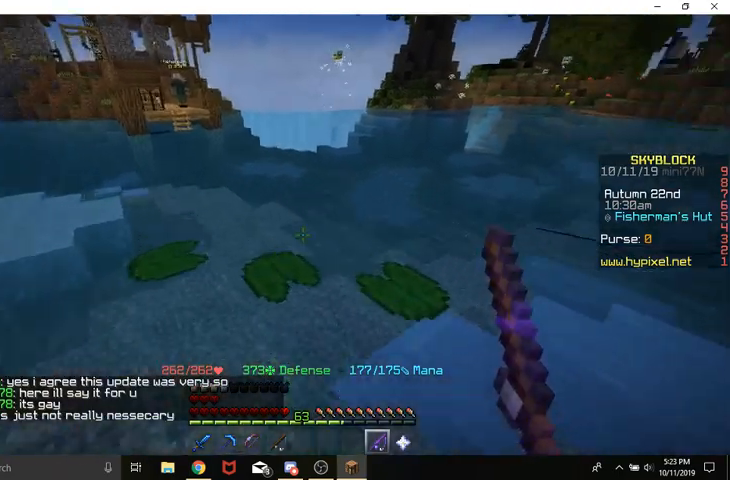
{"keys": ["d"], "mouse": [], "events": [[167, "space", "up"], [233, "w", "up"], [333, "d", "down"]]}
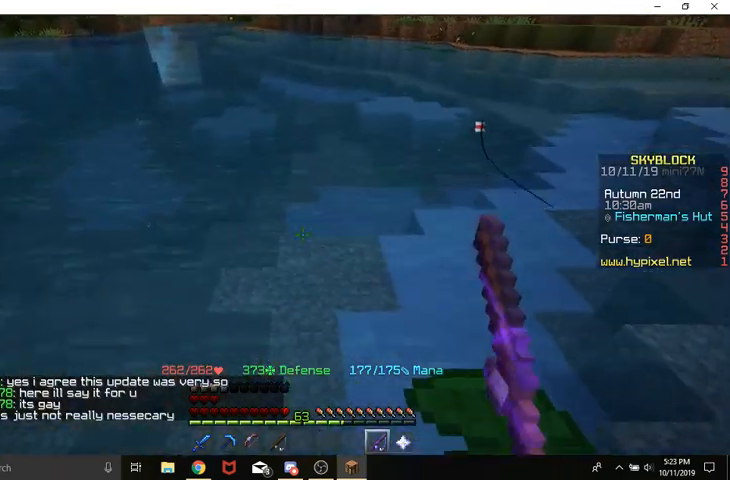
{"keys": ["d"], "mouse": [], "events": []}
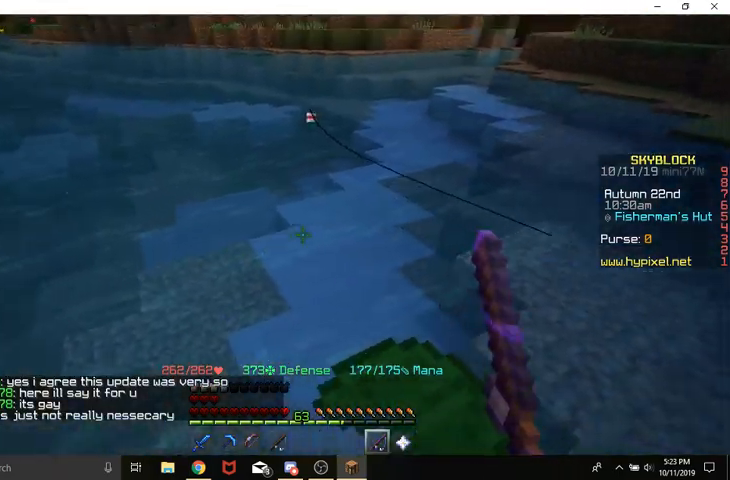
{"keys": ["w"], "mouse": [], "events": [[200, "w", "down"], [300, "d", "up"]]}
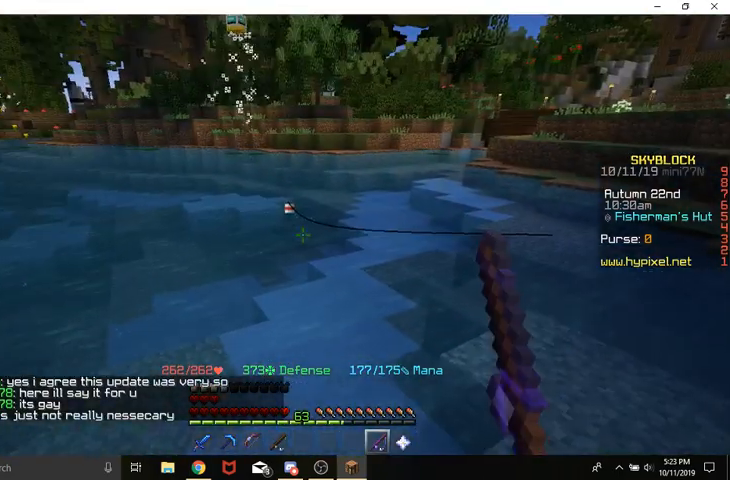
{"keys": ["w"], "mouse": [], "events": []}
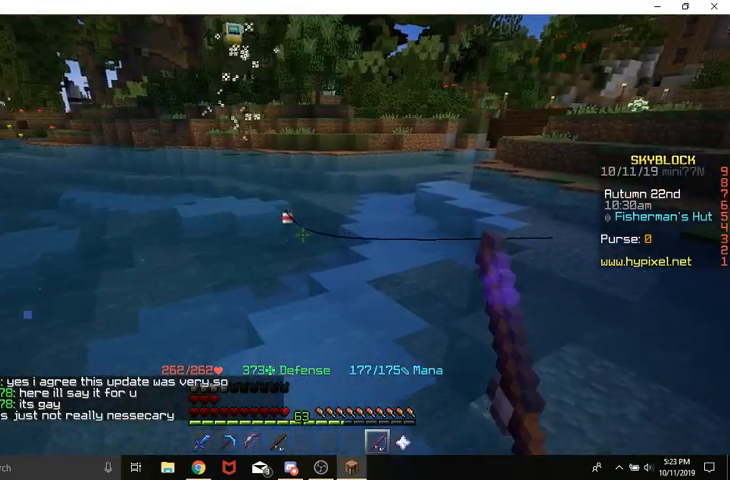
{"keys": ["s"], "mouse": [], "events": [[167, "w", "up"], [300, "s", "down"]]}
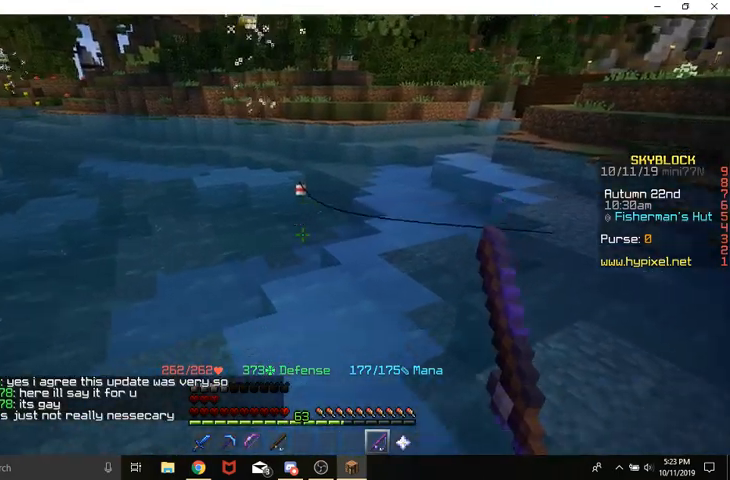
{"keys": ["s"], "mouse": [], "events": []}
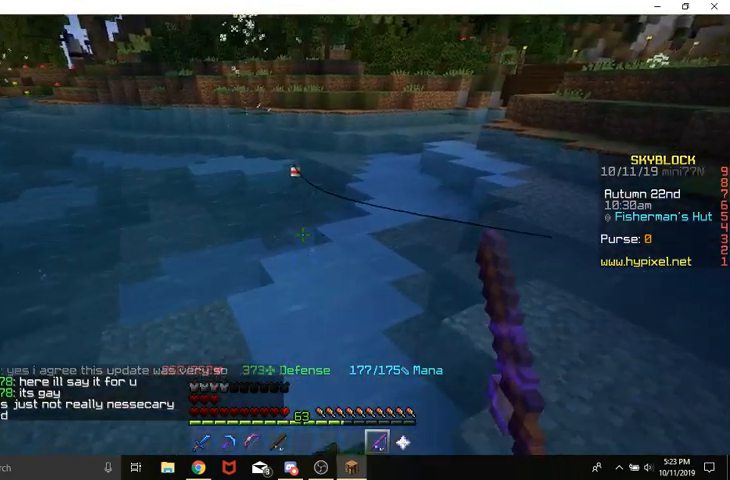
{"keys": [], "mouse": [], "events": [[433, "s", "up"]]}
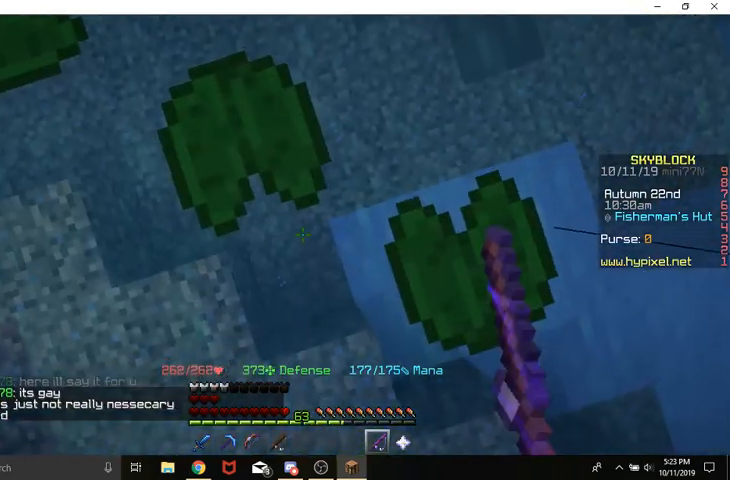
{"keys": [], "mouse": [], "events": []}
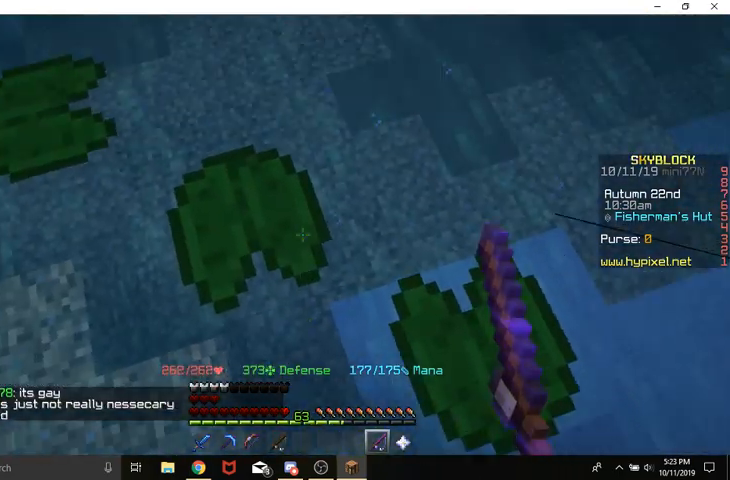
{"keys": [], "mouse": [], "events": [[133, "w", "down"], [200, "mouse_left", "down"], [267, "w", "up"], [333, "mouse_left", "up"]]}
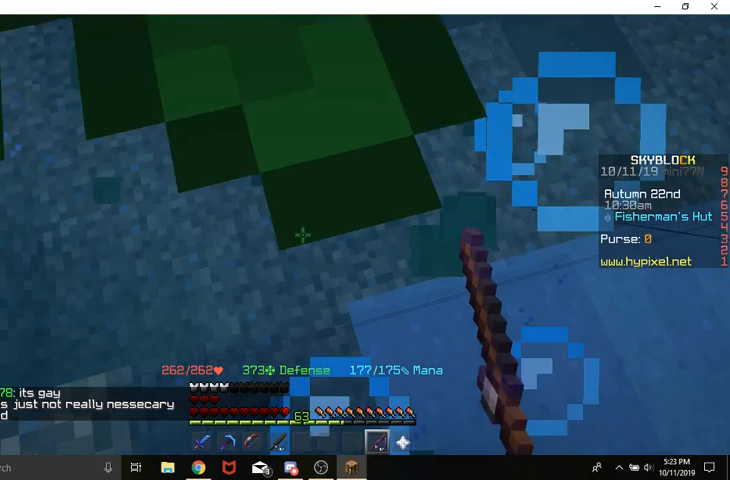
{"keys": [], "mouse": [], "events": []}
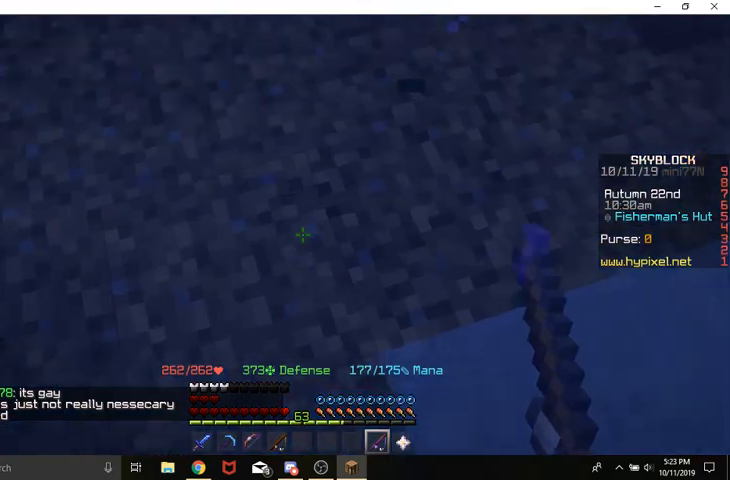
{"keys": [], "mouse": [], "events": []}
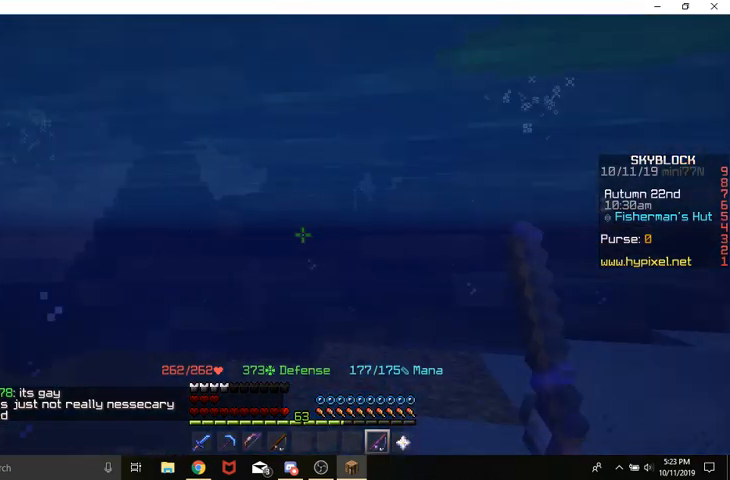
{"keys": [], "mouse": [], "events": []}
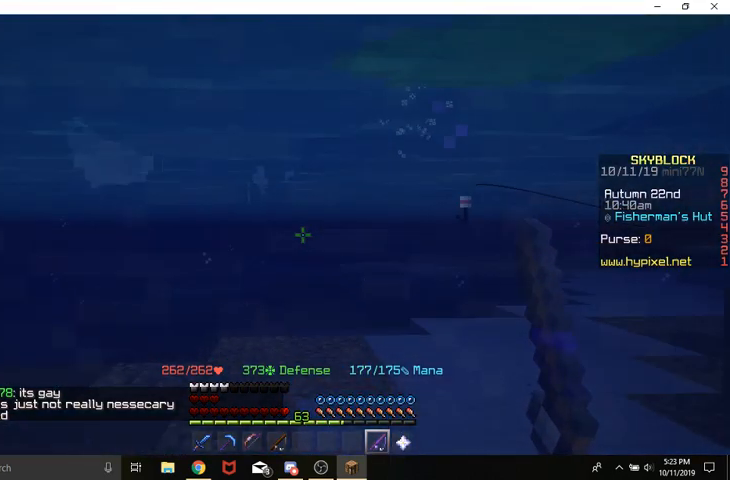
{"keys": [], "mouse": [], "events": []}